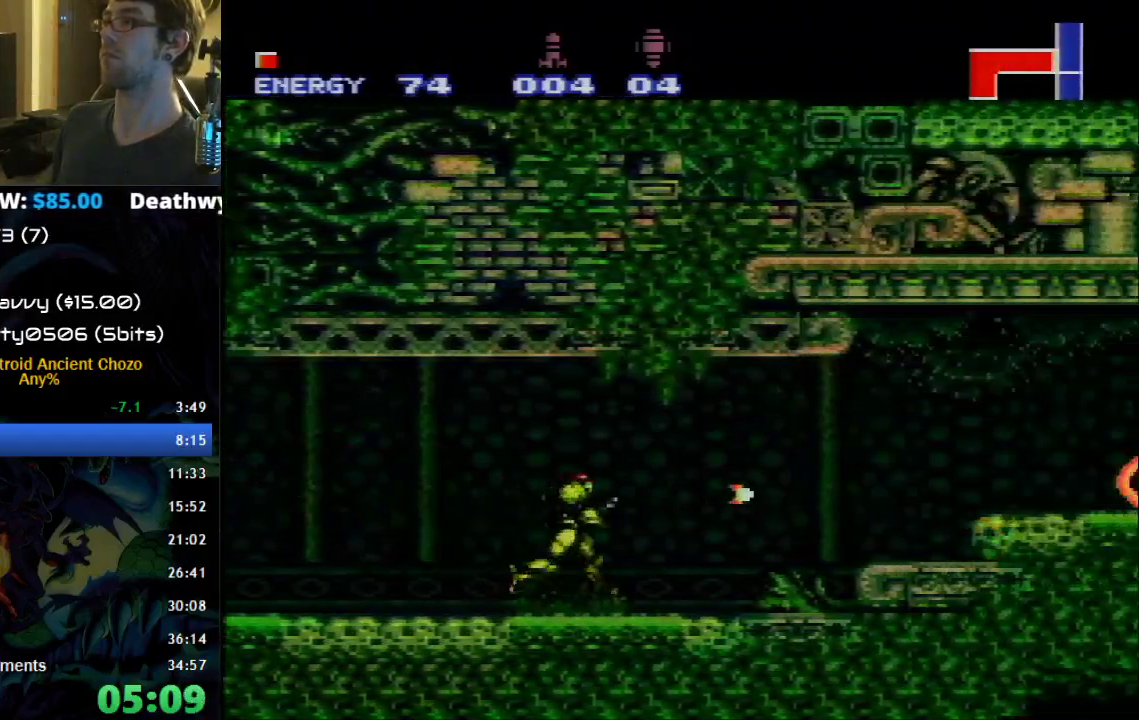
Gameplay with a controller (Nintendo layout); each line is a JSON object with the inputs held at the frame after it. "events" lists button and stick changes between this image and that frame as [ms after this image, input, new state], when the widget could be followed in between. Not read: L1 L3 R1 R3.
{"buttons": ["B", "DPAD_RIGHT"], "events": [[50, "A", "down"], [217, "A", "up"]]}
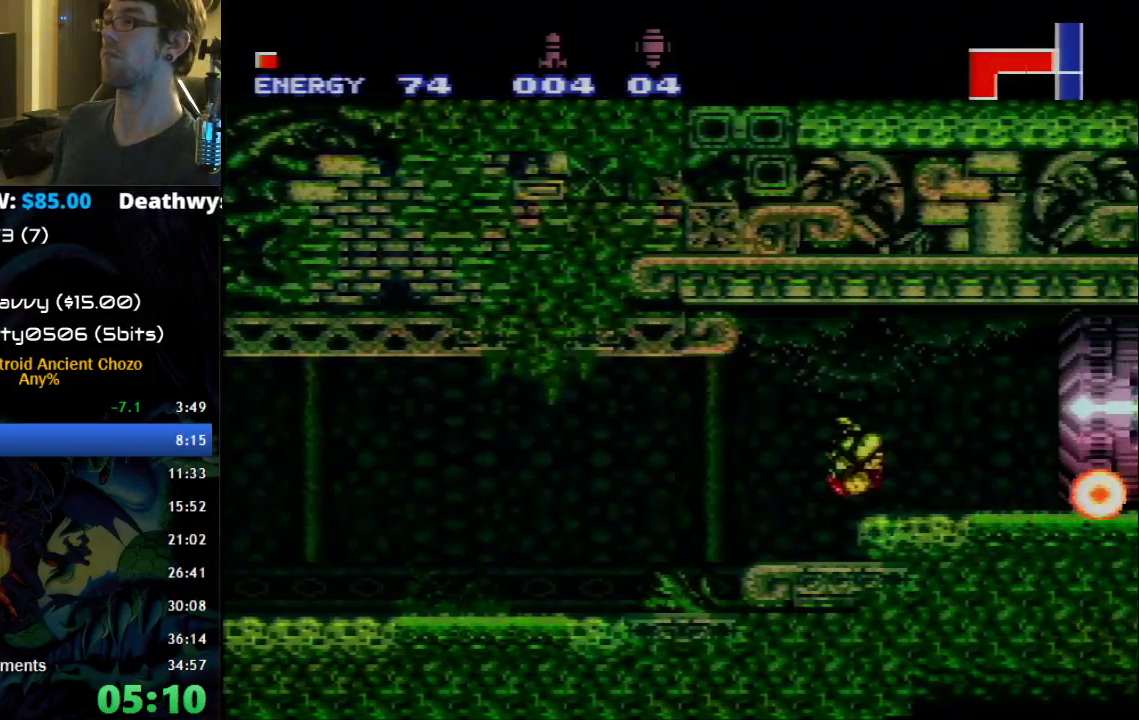
{"buttons": ["B"], "events": [[467, "DPAD_RIGHT", "up"]]}
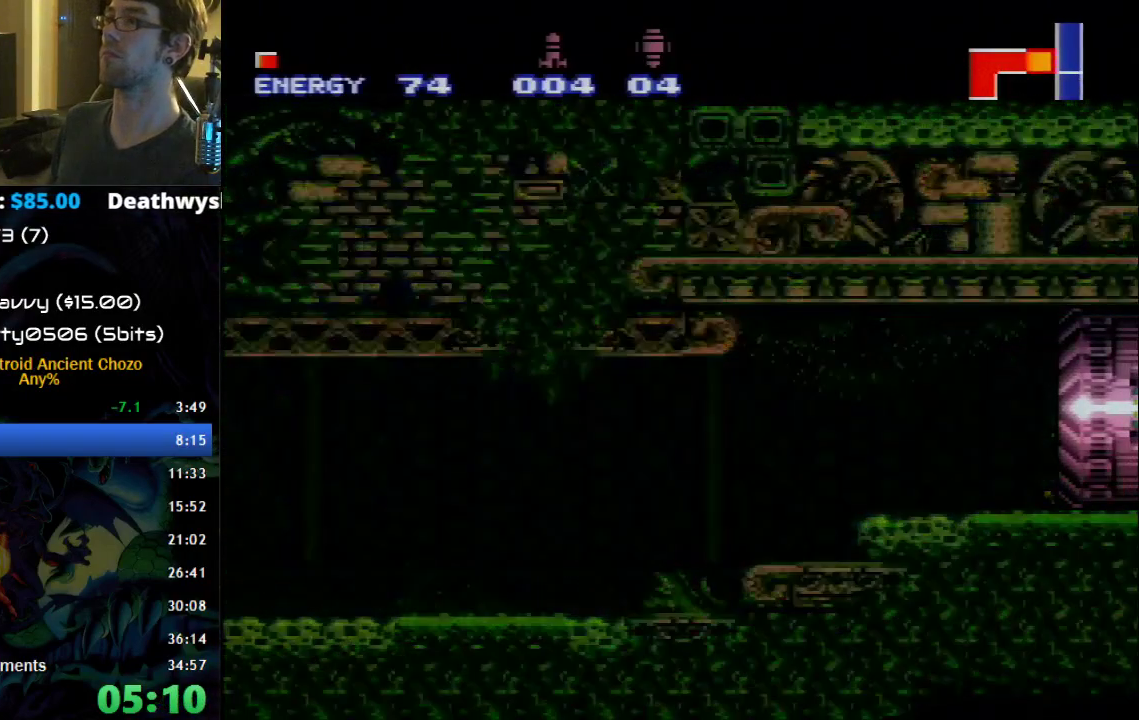
{"buttons": ["B", "DPAD_RIGHT"], "events": [[50, "DPAD_RIGHT", "down"]]}
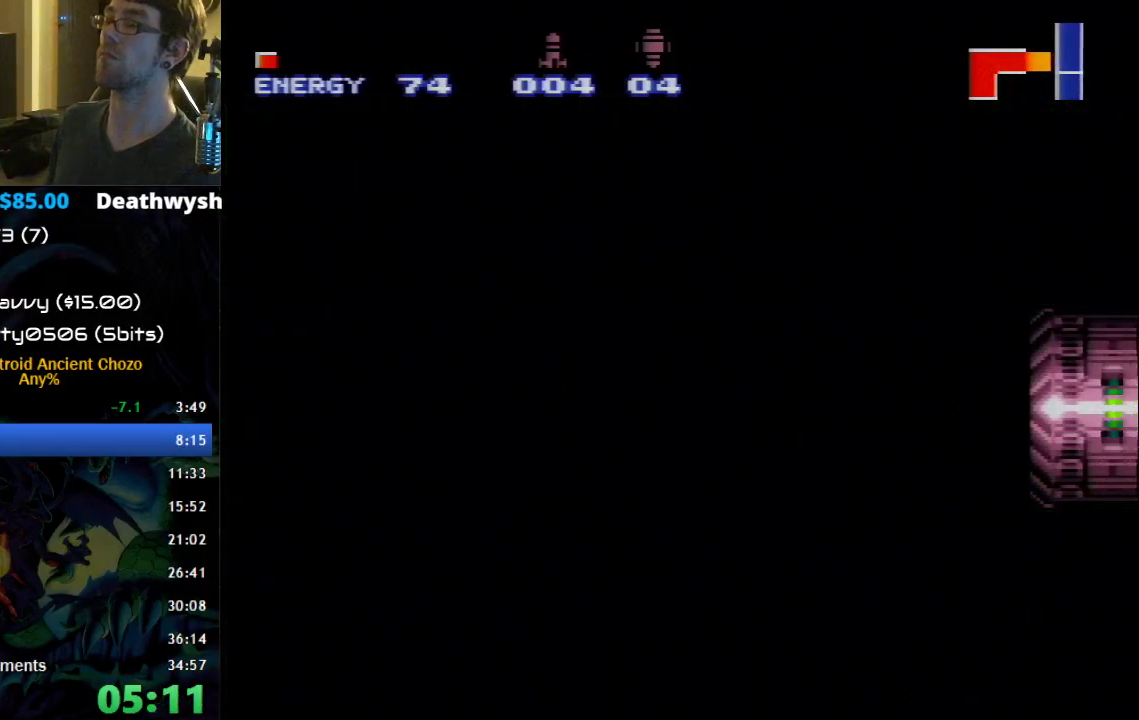
{"buttons": ["B", "DPAD_RIGHT"], "events": []}
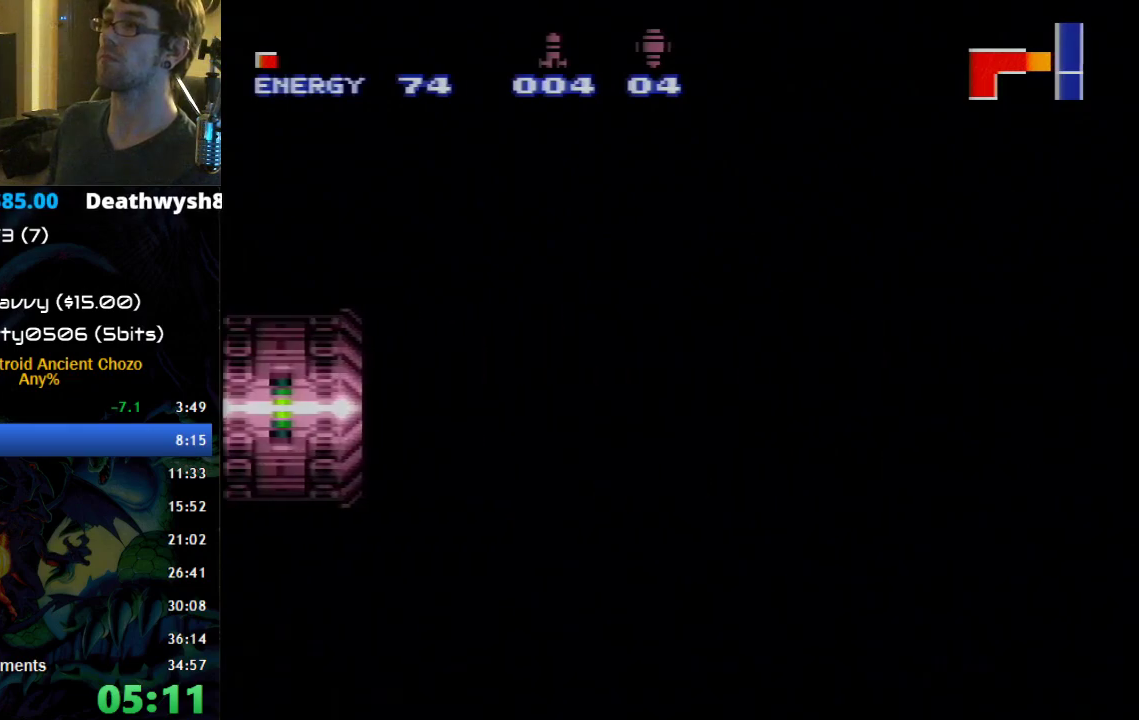
{"buttons": ["A", "B", "DPAD_RIGHT"], "events": [[500, "A", "down"]]}
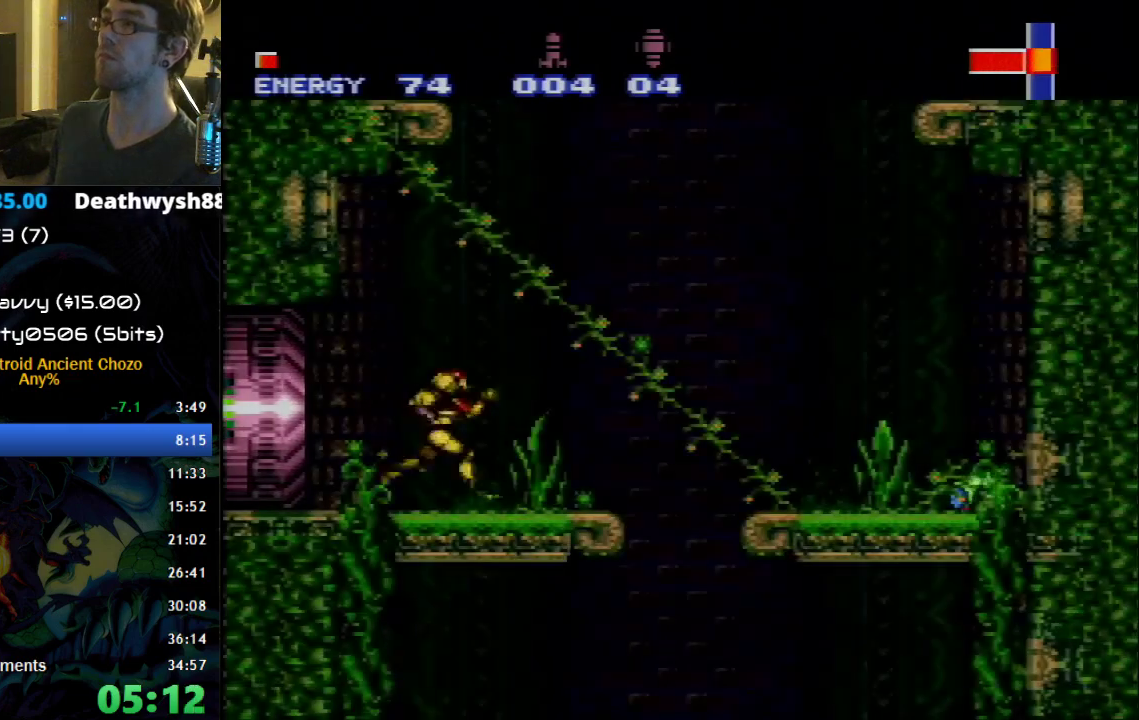
{"buttons": ["A", "DPAD_LEFT"], "events": [[367, "DPAD_RIGHT", "up"], [400, "A", "up"], [400, "B", "up"], [433, "DPAD_LEFT", "down"], [467, "A", "down"]]}
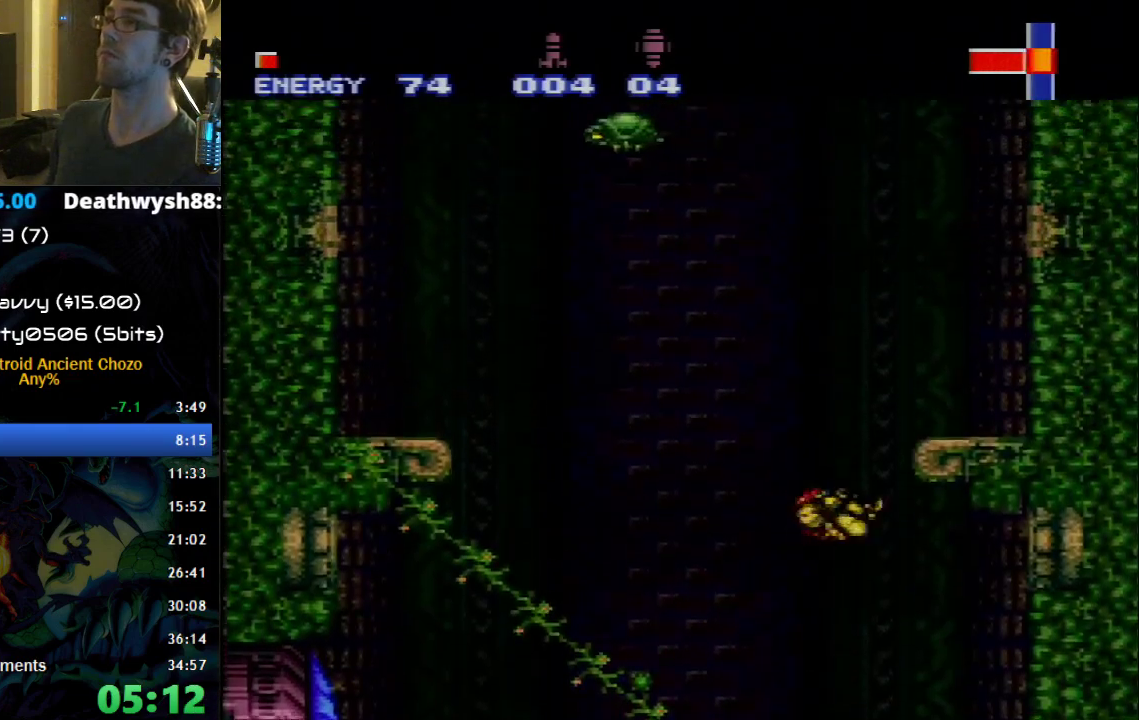
{"buttons": ["A", "DPAD_RIGHT"], "events": [[83, "DPAD_LEFT", "up"], [117, "DPAD_RIGHT", "down"]]}
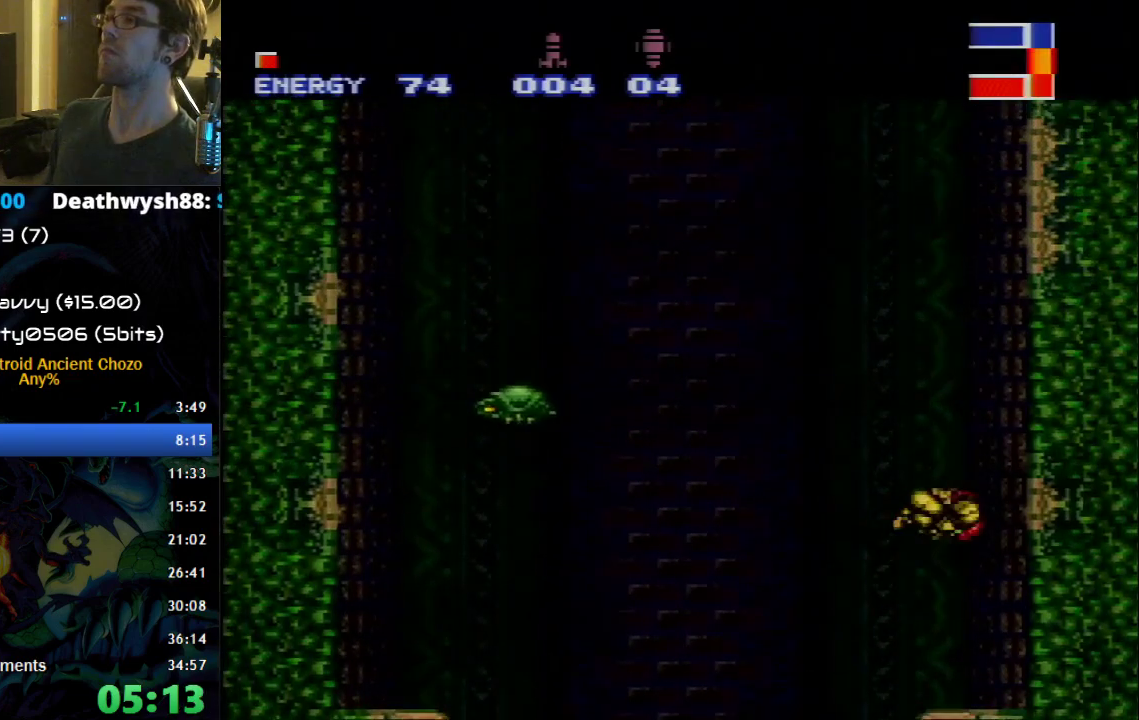
{"buttons": ["DPAD_LEFT"], "events": [[17, "DPAD_RIGHT", "up"], [50, "A", "up"], [83, "DPAD_LEFT", "down"], [117, "A", "down"], [217, "DPAD_LEFT", "up"], [300, "DPAD_RIGHT", "down"], [433, "DPAD_RIGHT", "up"], [500, "A", "up"], [500, "DPAD_LEFT", "down"]]}
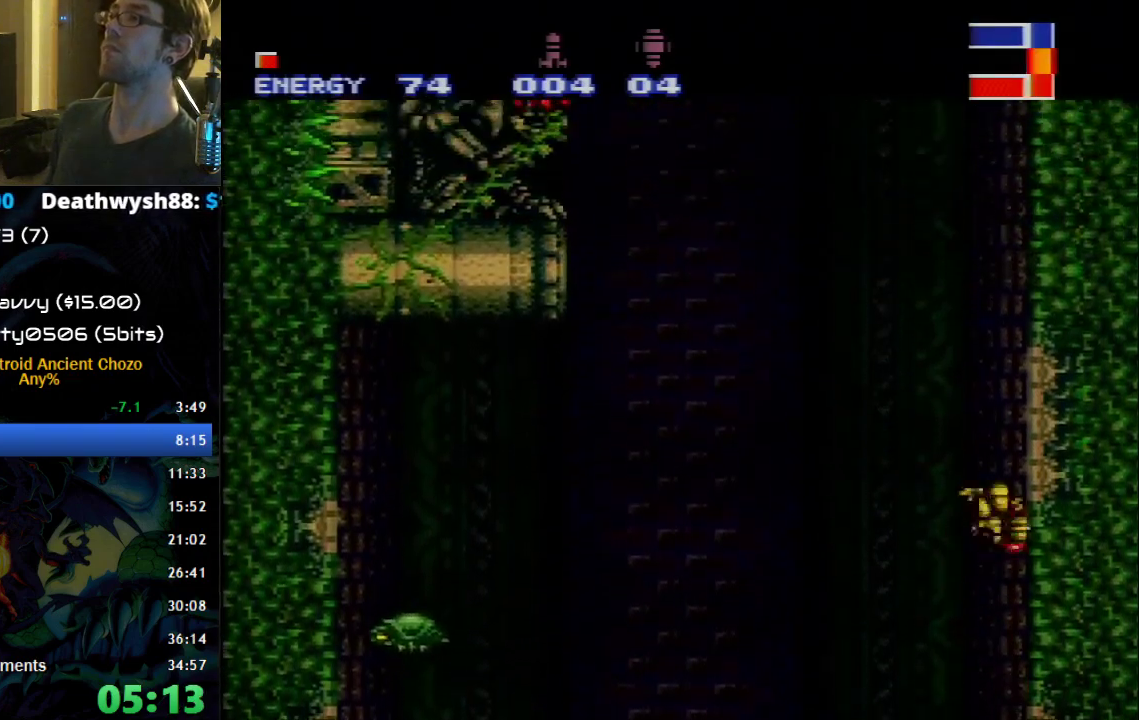
{"buttons": ["DPAD_LEFT"], "events": [[50, "A", "down"], [150, "DPAD_LEFT", "up"], [217, "DPAD_RIGHT", "down"], [433, "DPAD_RIGHT", "up"], [467, "DPAD_LEFT", "down"], [500, "A", "up"]]}
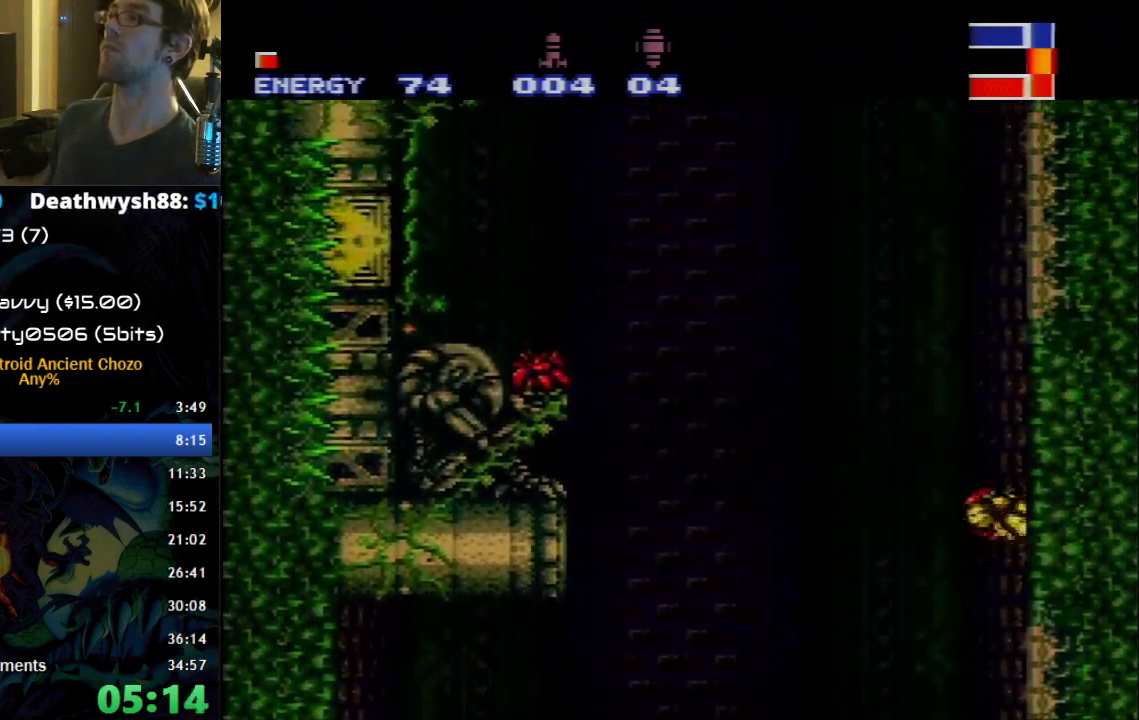
{"buttons": ["A", "DPAD_LEFT"], "events": [[17, "A", "down"]]}
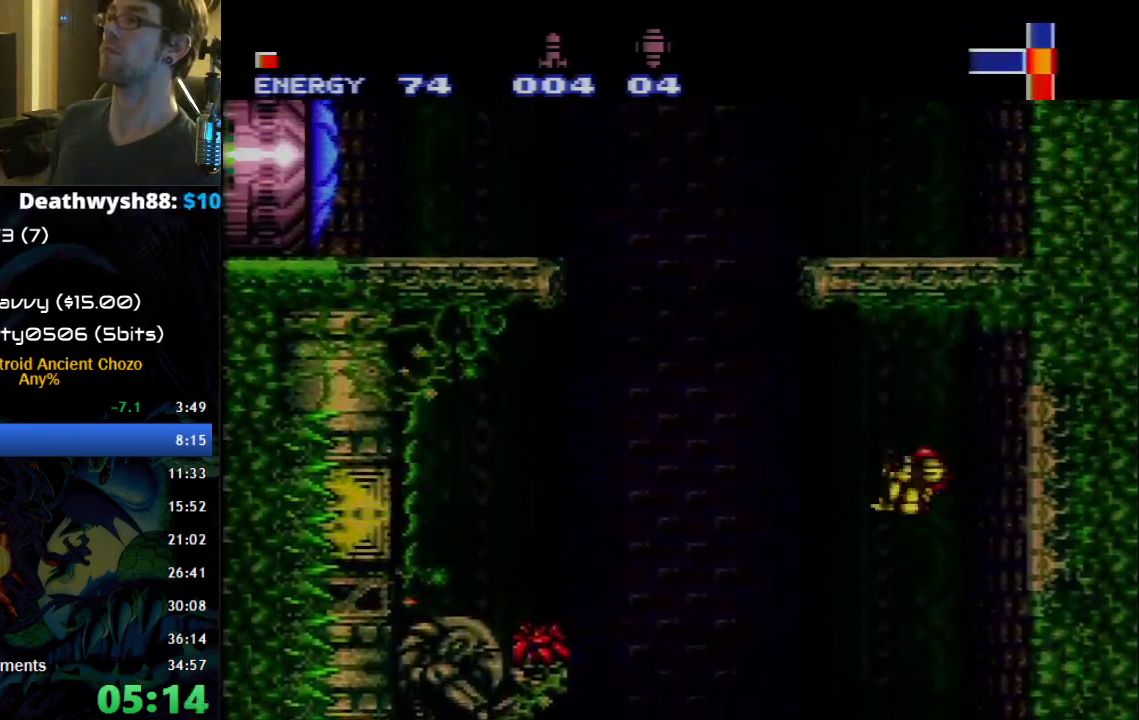
{"buttons": ["A", "DPAD_LEFT"], "events": []}
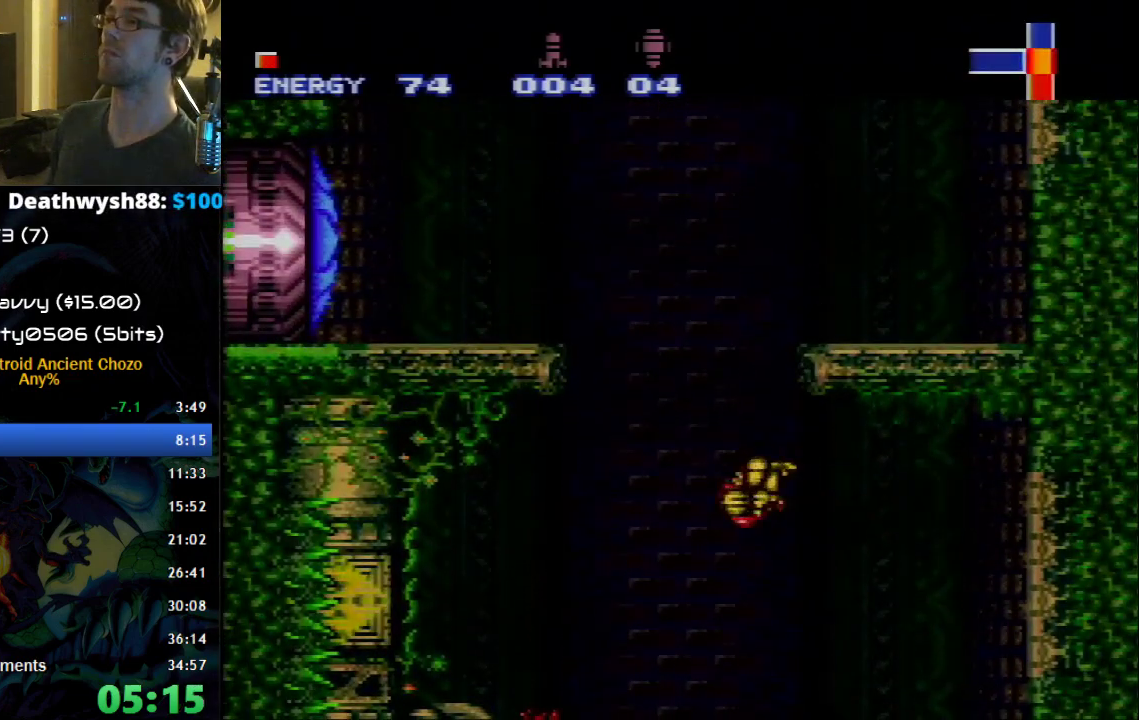
{"buttons": ["DPAD_RIGHT"], "events": [[433, "A", "up"], [500, "DPAD_LEFT", "up"], [500, "DPAD_RIGHT", "down"]]}
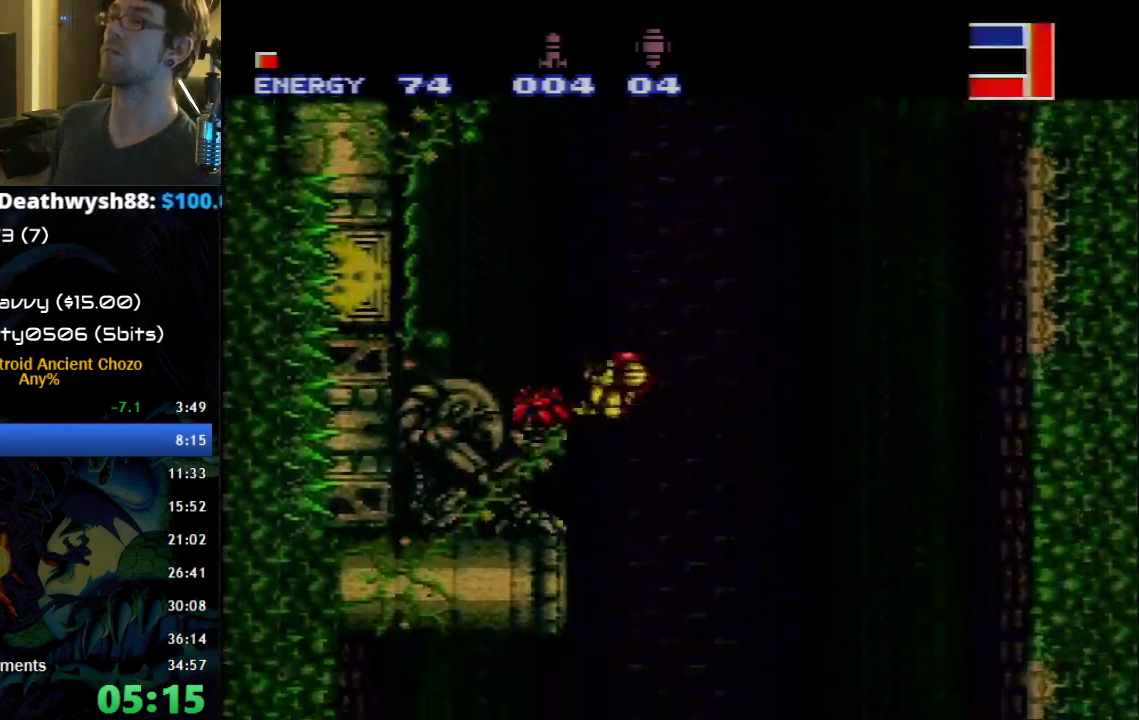
{"buttons": ["B", "DPAD_RIGHT"], "events": [[17, "A", "down"], [50, "DPAD_RIGHT", "up"], [117, "DPAD_LEFT", "down"], [367, "A", "up"], [367, "DPAD_LEFT", "up"], [500, "B", "down"], [500, "DPAD_RIGHT", "down"]]}
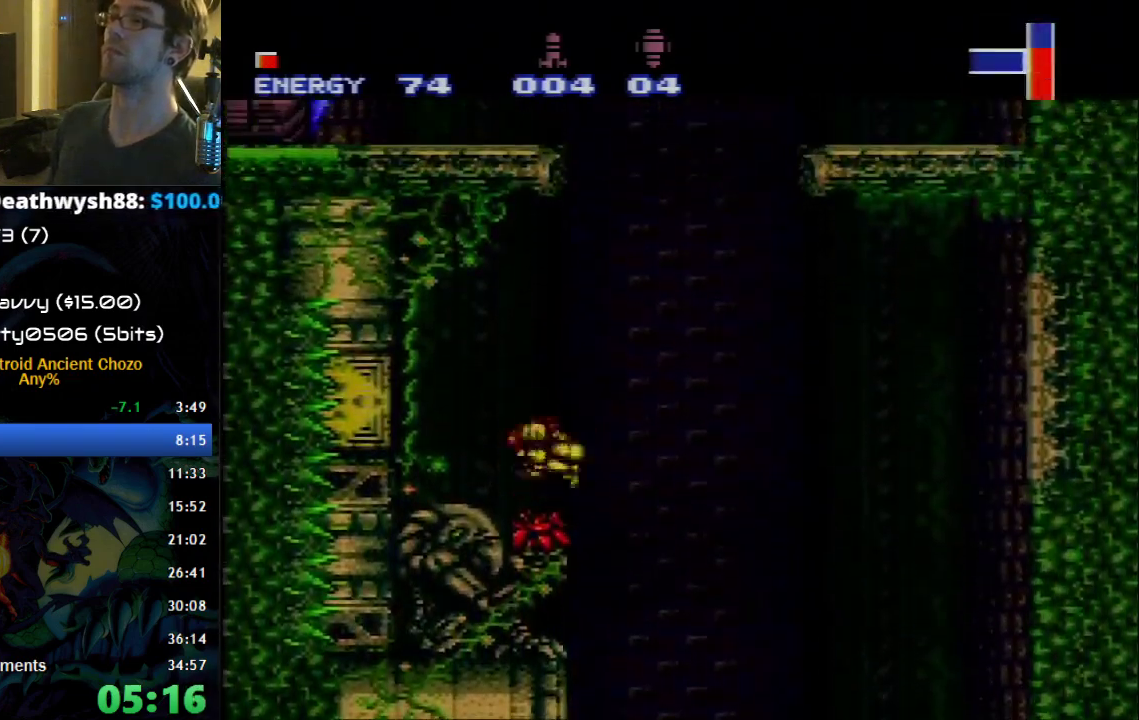
{"buttons": ["A", "B", "DPAD_RIGHT"], "events": [[50, "DPAD_RIGHT", "up"], [400, "DPAD_RIGHT", "down"], [467, "A", "down"]]}
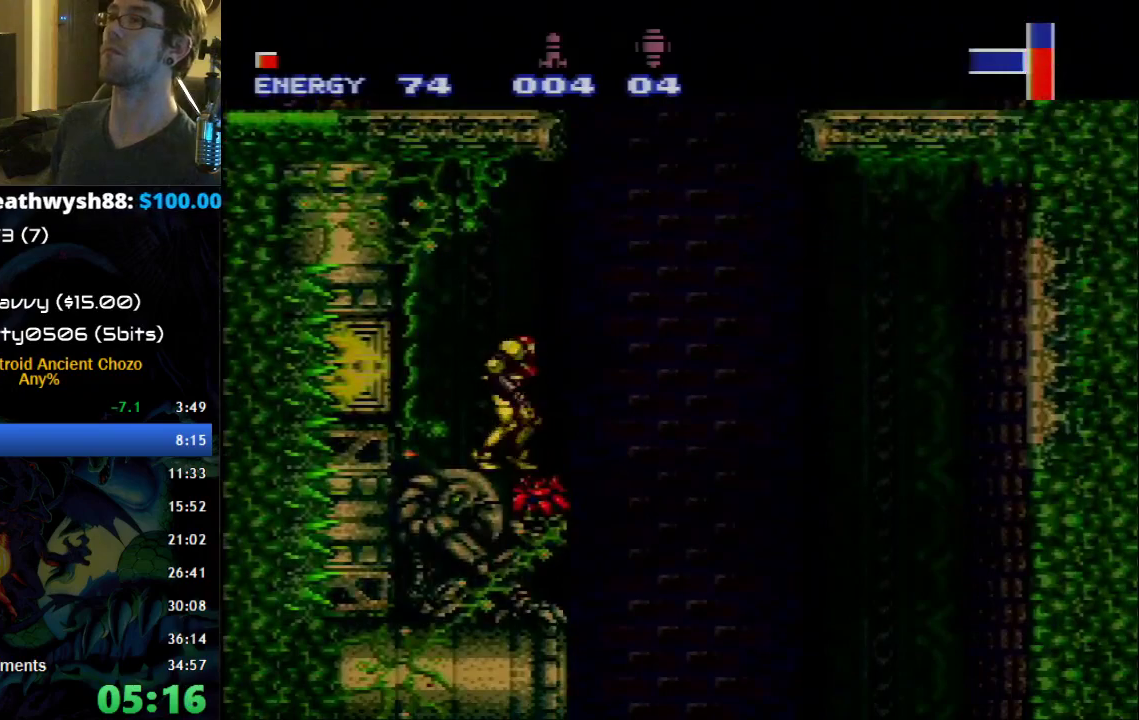
{"buttons": ["A", "B", "DPAD_RIGHT"], "events": []}
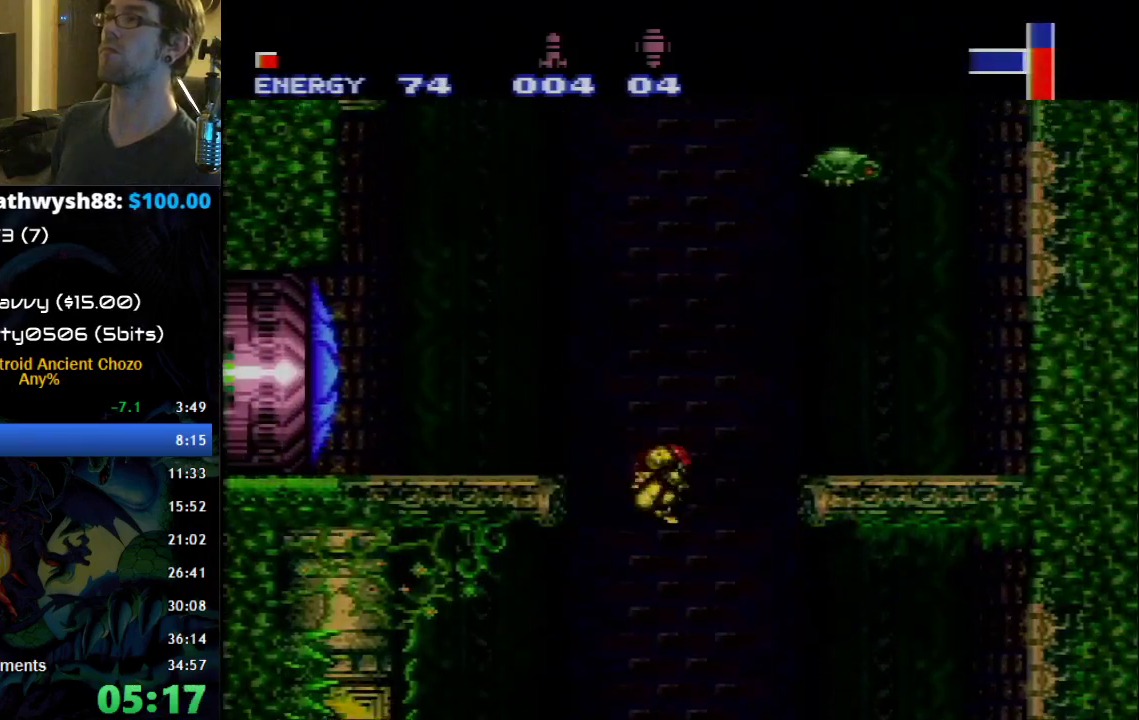
{"buttons": [], "events": [[250, "A", "up"], [250, "B", "up"], [250, "DPAD_RIGHT", "up"], [300, "DPAD_LEFT", "down"], [400, "DPAD_LEFT", "up"]]}
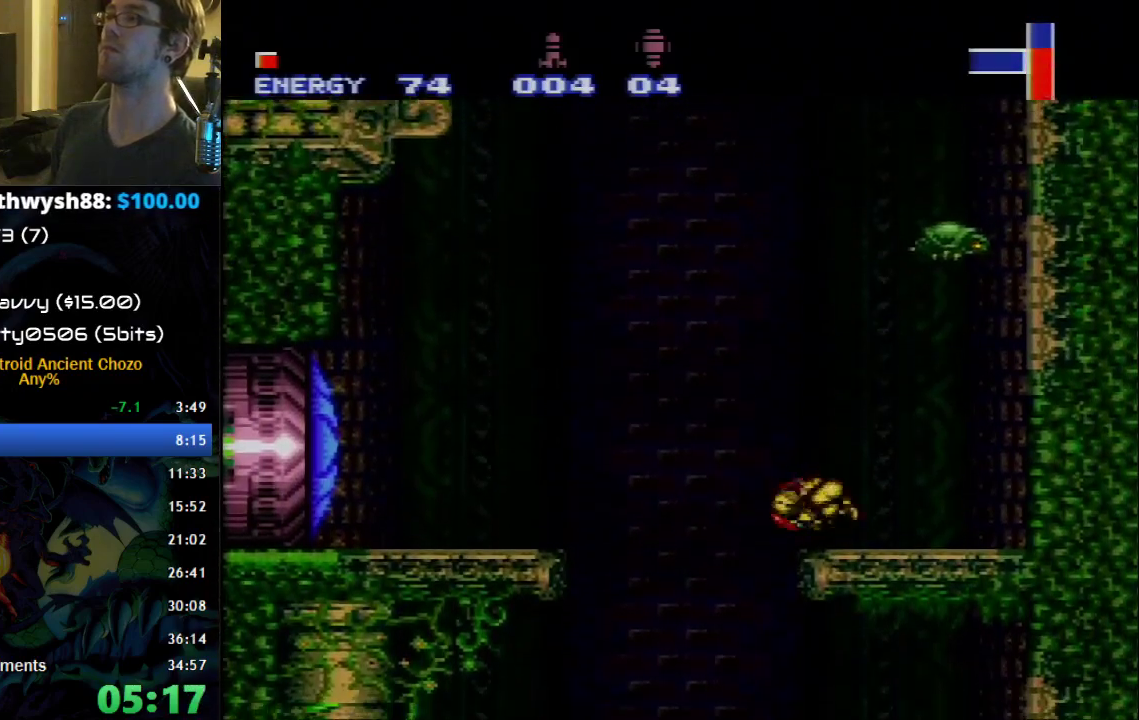
{"buttons": ["A", "DPAD_LEFT"], "events": [[183, "A", "down"], [217, "DPAD_DOWN", "down"], [433, "DPAD_LEFT", "down"], [467, "DPAD_DOWN", "up"]]}
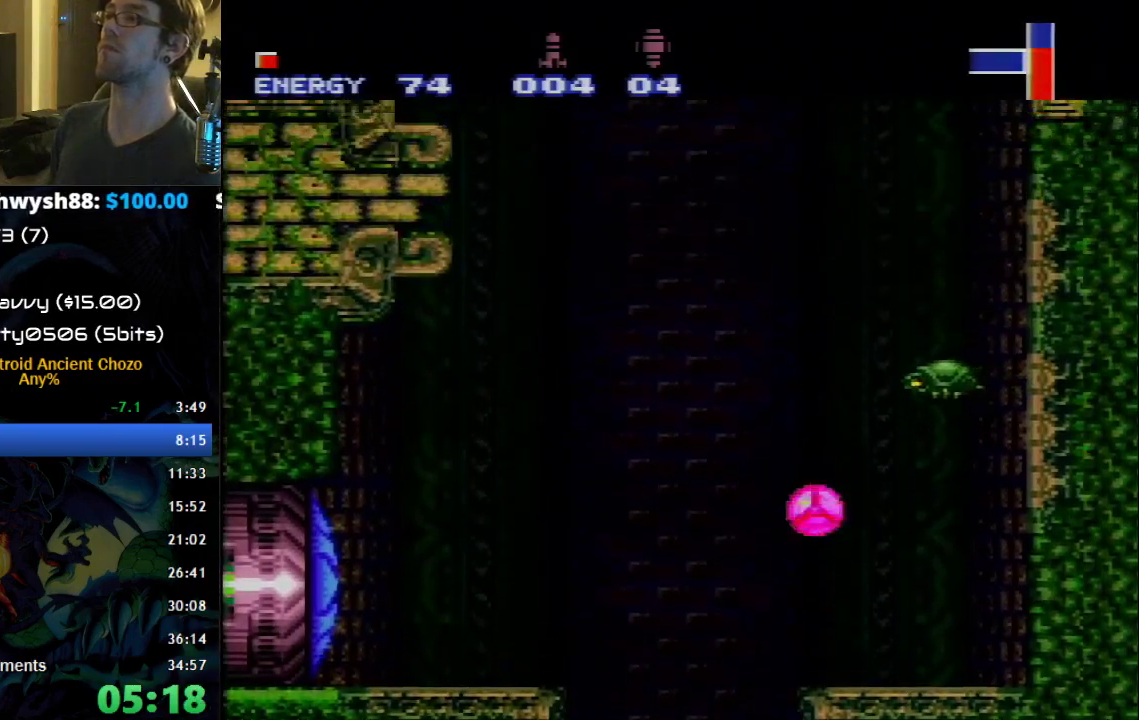
{"buttons": [], "events": [[217, "A", "up"], [267, "DPAD_LEFT", "up"], [300, "X", "down"], [367, "X", "up"]]}
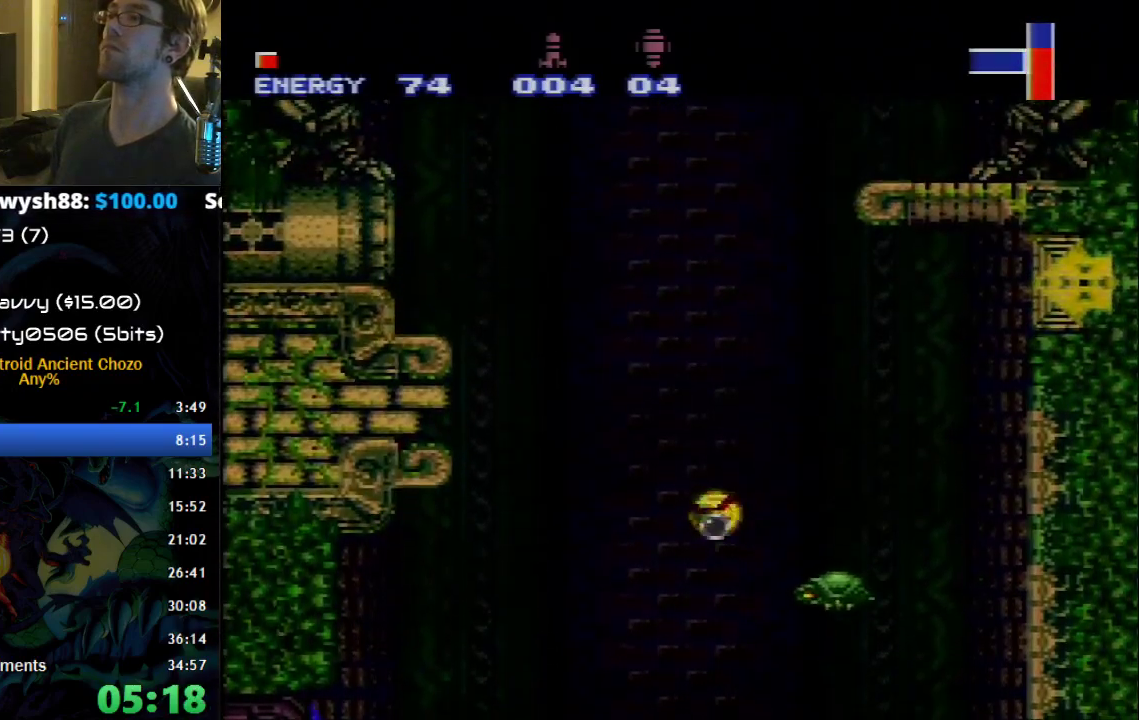
{"buttons": [], "events": [[83, "X", "down"], [150, "X", "up"], [250, "X", "down"], [300, "X", "up"], [400, "X", "down"], [467, "X", "up"]]}
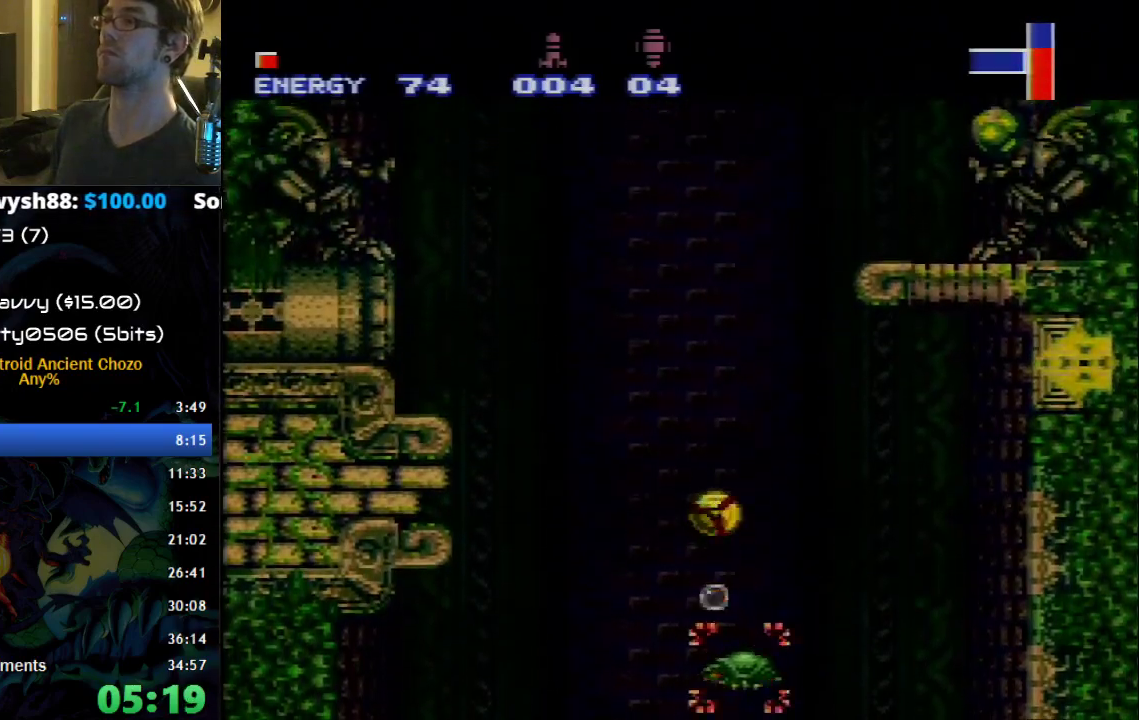
{"buttons": ["X"], "events": [[183, "X", "down"], [233, "X", "up"], [333, "X", "down"], [400, "X", "up"], [500, "X", "down"]]}
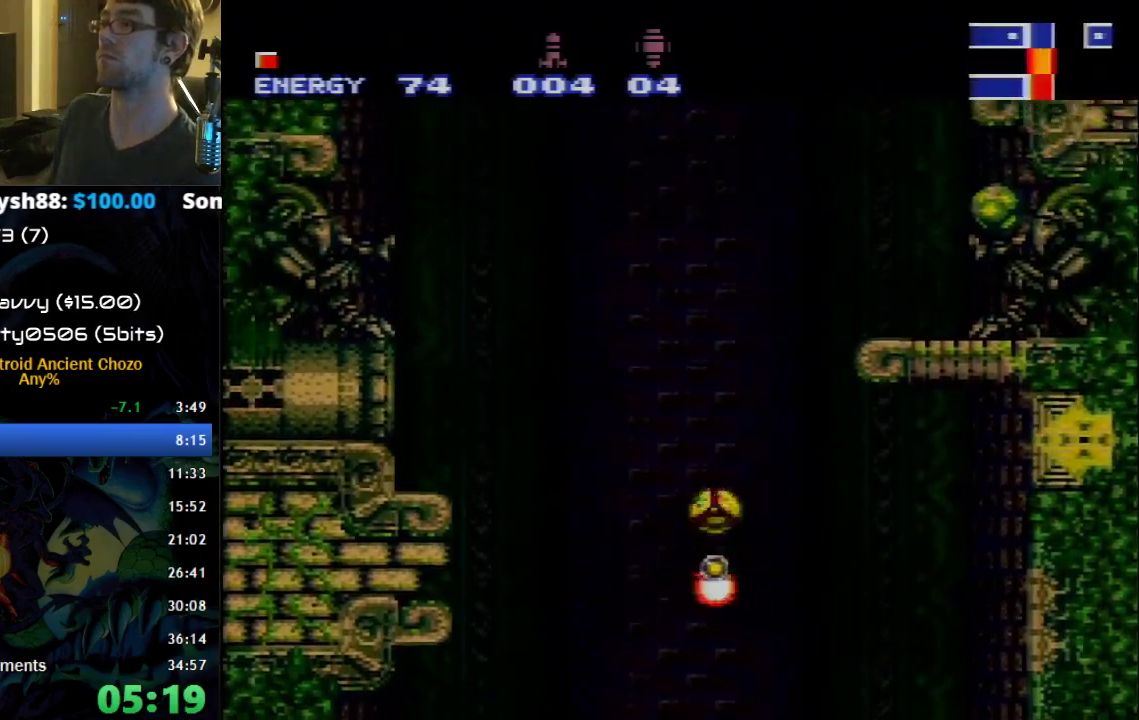
{"buttons": [], "events": [[50, "X", "up"], [117, "X", "down"], [200, "X", "up"], [267, "X", "down"], [367, "X", "up"], [433, "X", "down"], [500, "X", "up"]]}
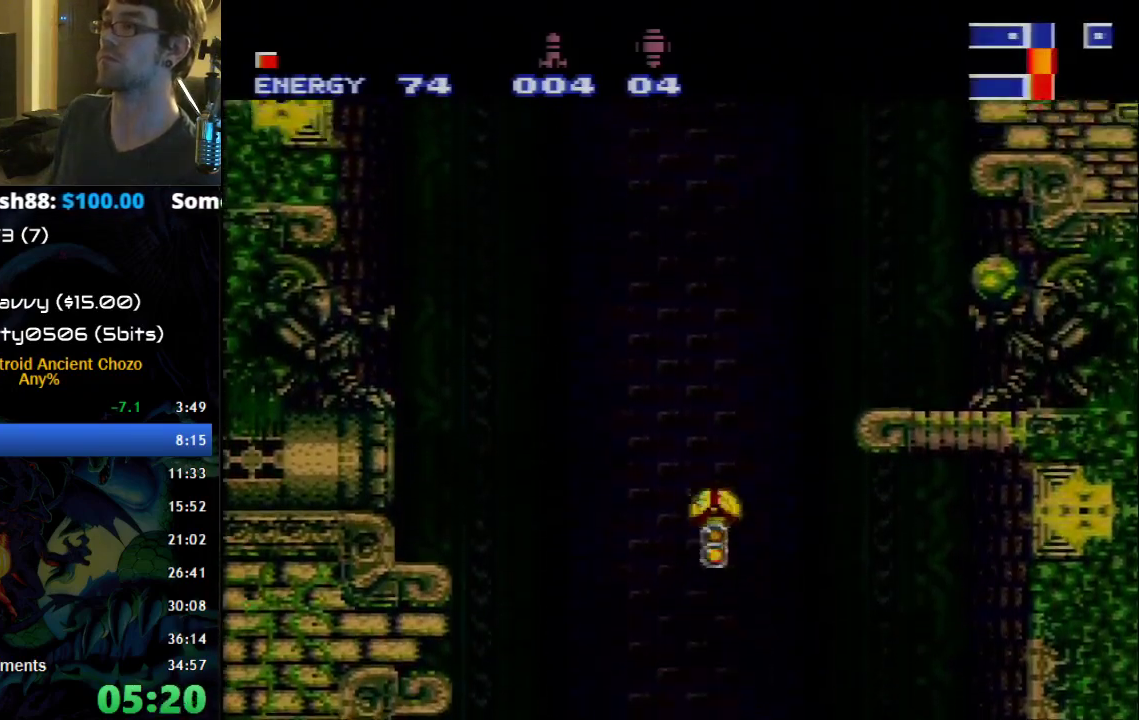
{"buttons": [], "events": [[83, "X", "down"], [150, "X", "up"], [250, "X", "down"], [300, "X", "up"], [367, "X", "down"], [500, "X", "up"]]}
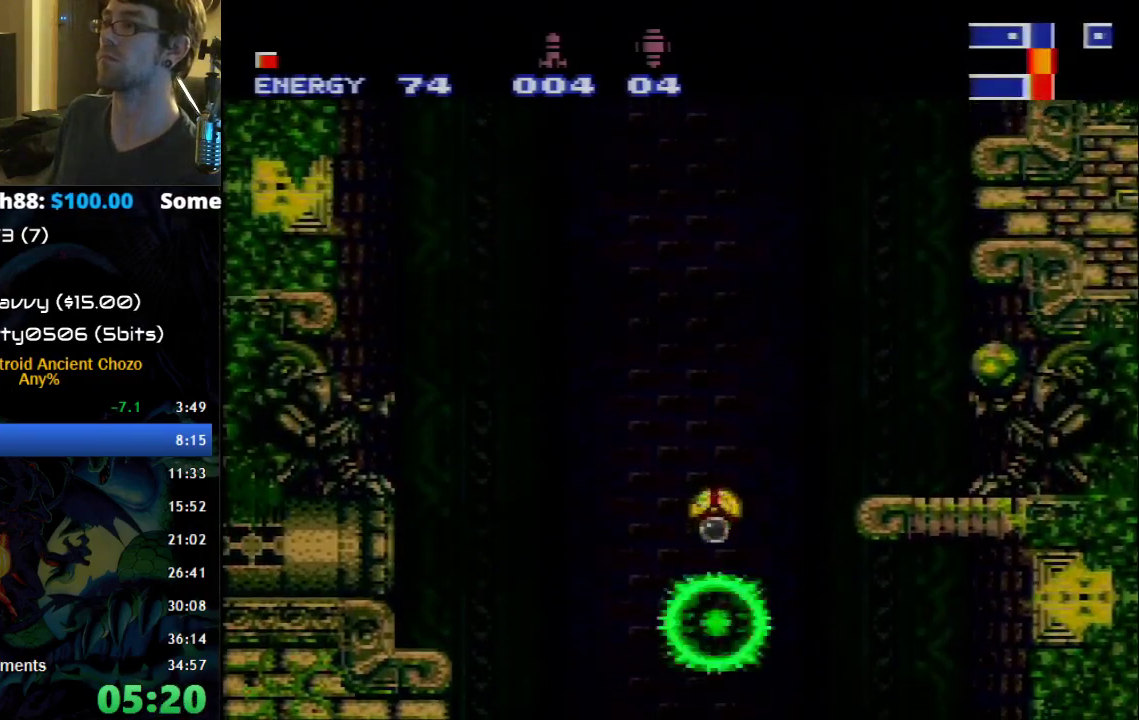
{"buttons": [], "events": [[50, "X", "down"], [117, "X", "up"], [250, "X", "down"], [300, "X", "up"], [367, "X", "down"], [467, "X", "up"]]}
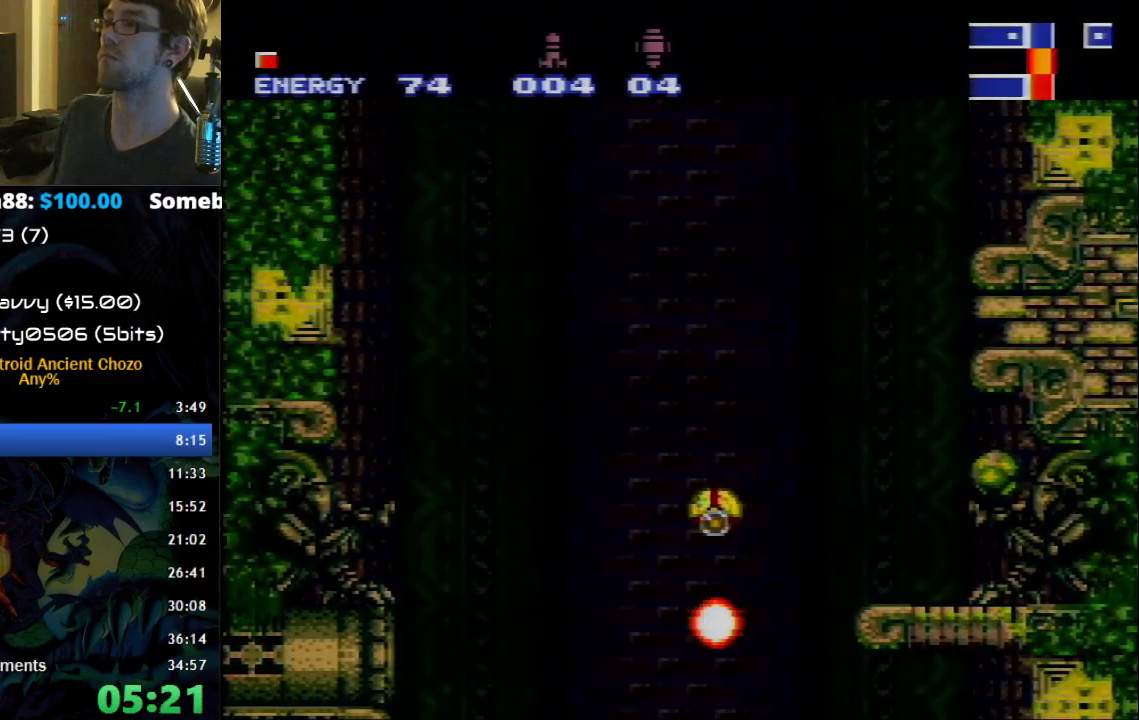
{"buttons": [], "events": [[50, "X", "down"], [117, "X", "up"], [217, "X", "down"], [267, "X", "up"], [367, "X", "down"], [467, "X", "up"]]}
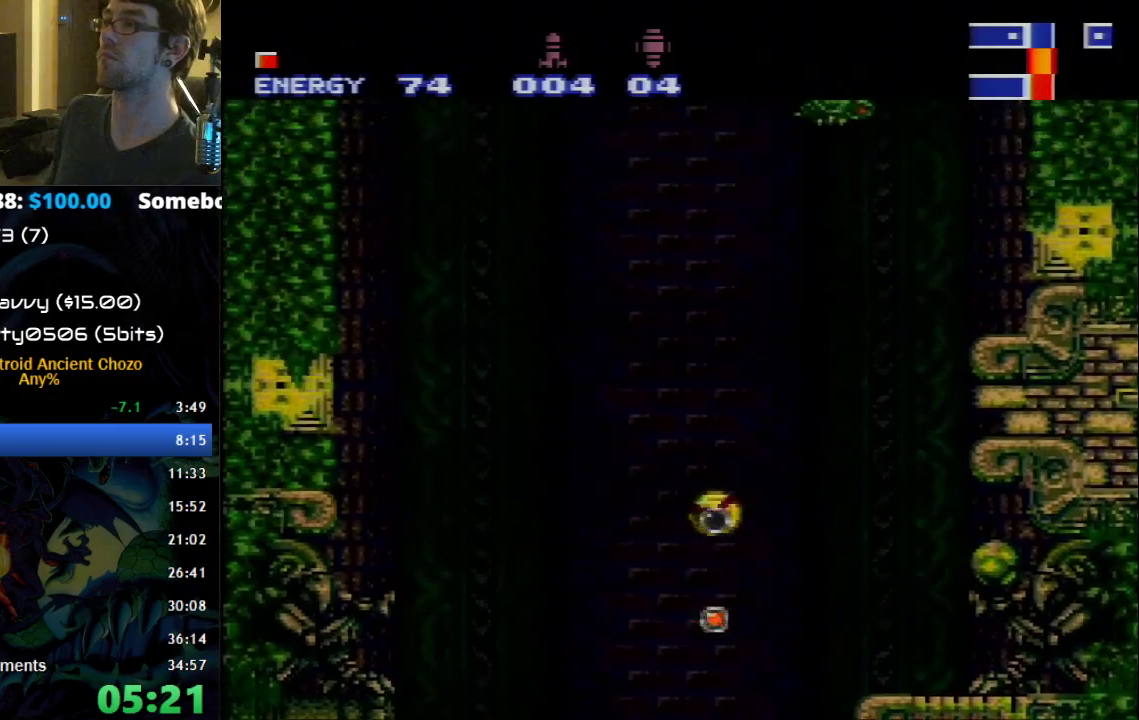
{"buttons": [], "events": [[17, "X", "down"], [83, "X", "up"], [183, "X", "down"], [267, "X", "up"], [367, "X", "down"], [433, "X", "up"]]}
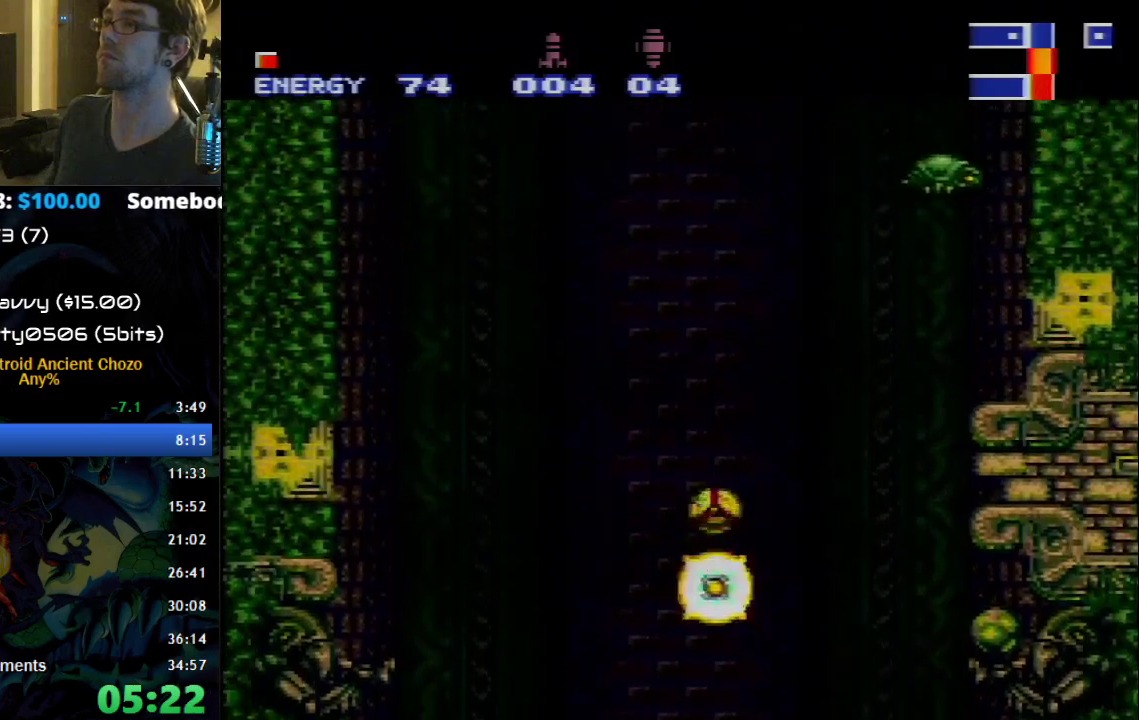
{"buttons": [], "events": [[17, "X", "down"], [117, "X", "up"], [183, "X", "down"], [267, "X", "up"], [333, "X", "down"], [433, "X", "up"]]}
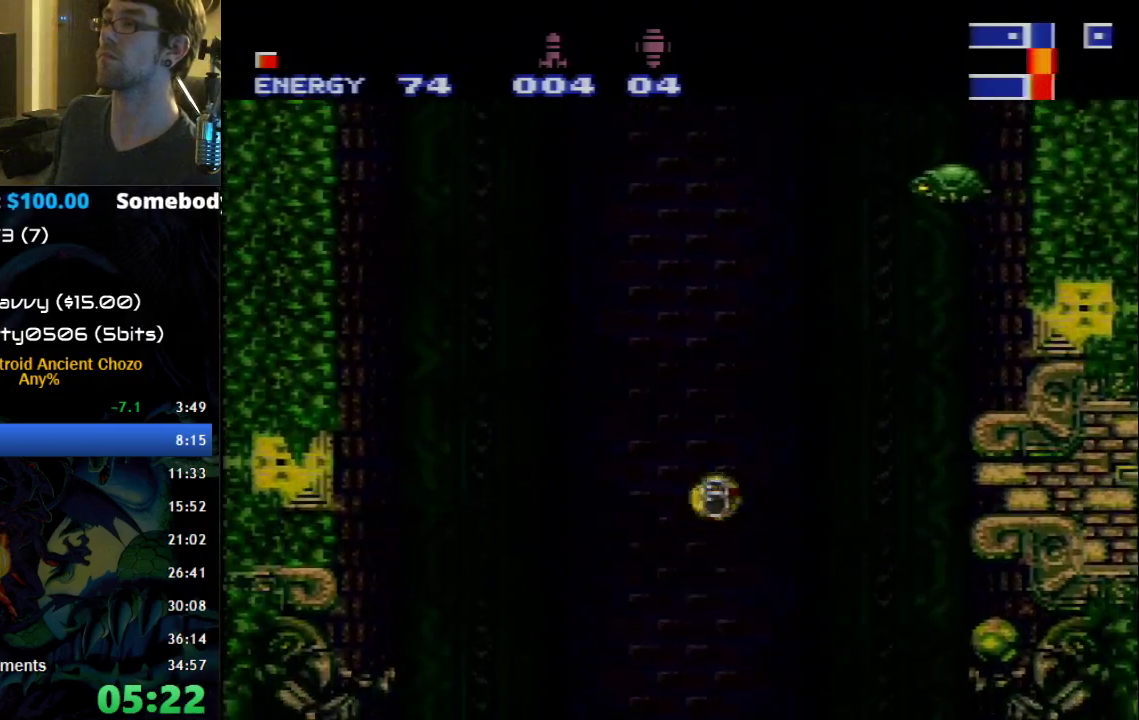
{"buttons": ["X"], "events": [[17, "X", "down"], [83, "X", "up"], [183, "X", "down"], [233, "X", "up"], [333, "X", "down"], [433, "X", "up"], [483, "X", "down"]]}
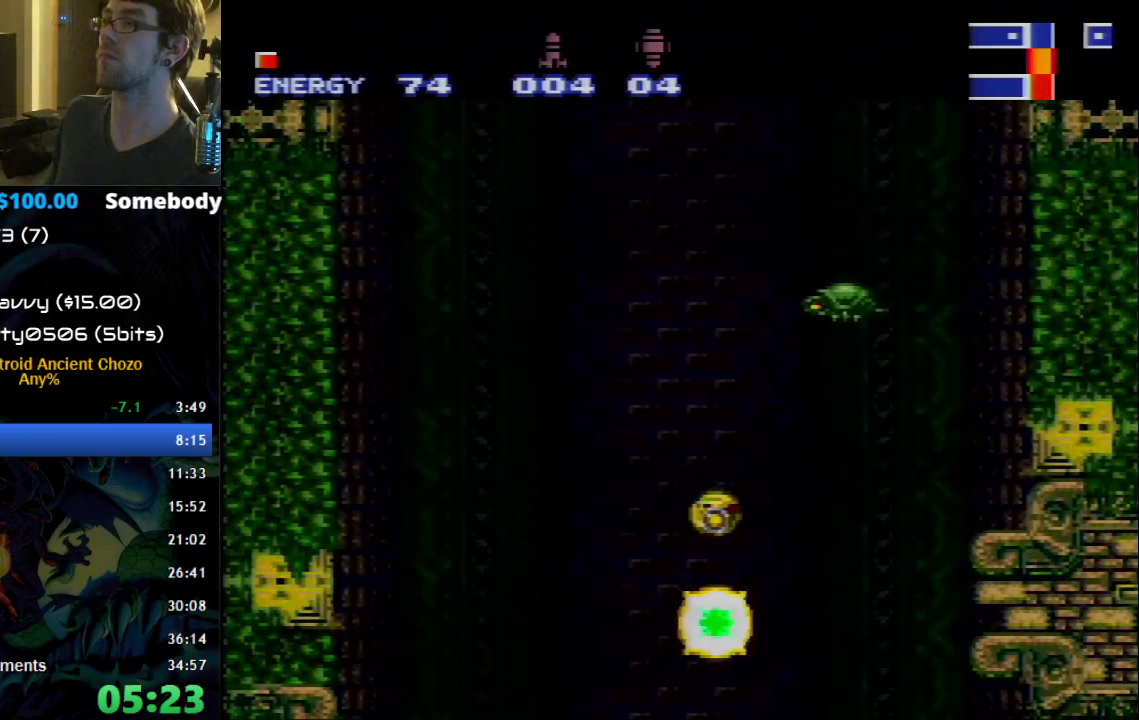
{"buttons": ["X"], "events": [[83, "X", "up"], [183, "X", "down"], [267, "X", "up"], [333, "X", "down"], [400, "X", "up"], [483, "X", "down"]]}
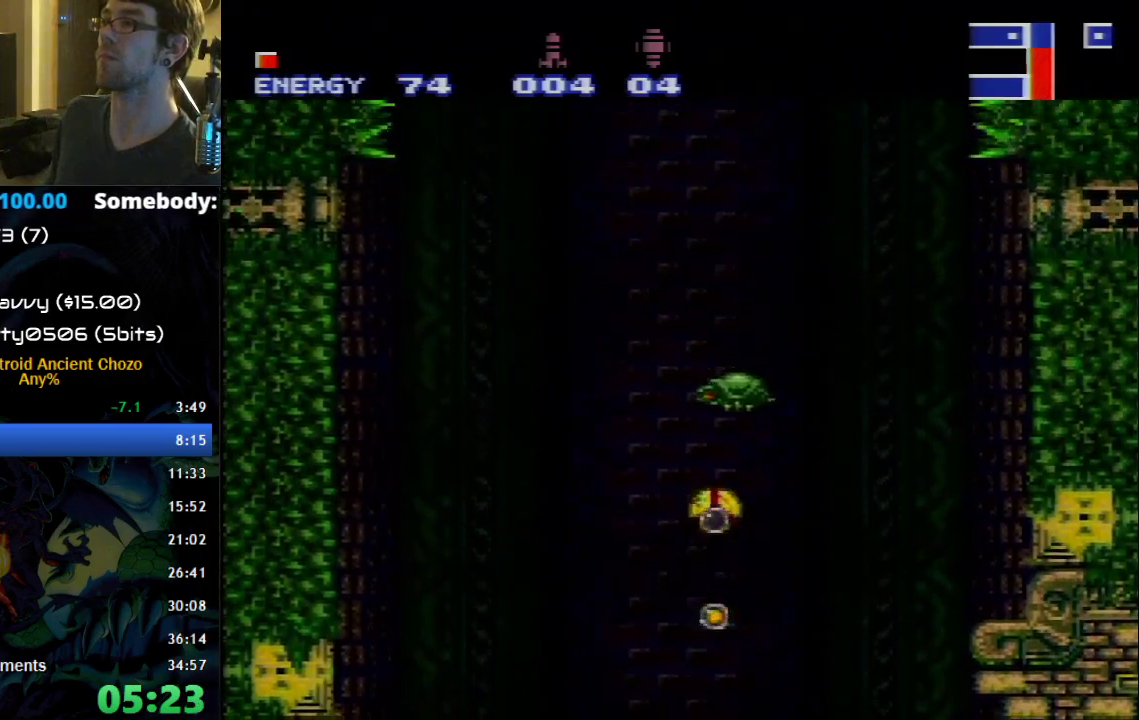
{"buttons": ["X"], "events": [[83, "X", "up"], [150, "X", "down"], [250, "X", "up"], [300, "X", "down"], [400, "X", "up"], [467, "X", "down"]]}
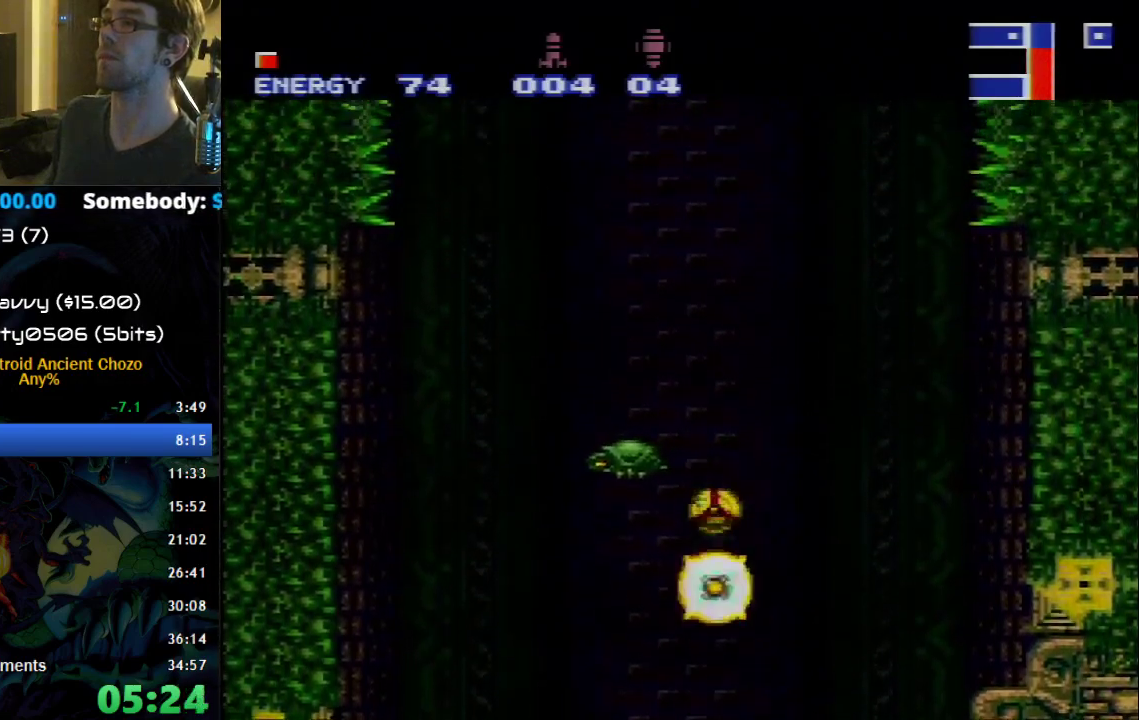
{"buttons": ["X"], "events": [[50, "X", "up"], [150, "X", "down"], [217, "X", "up"], [267, "X", "down"], [367, "X", "up"], [467, "X", "down"]]}